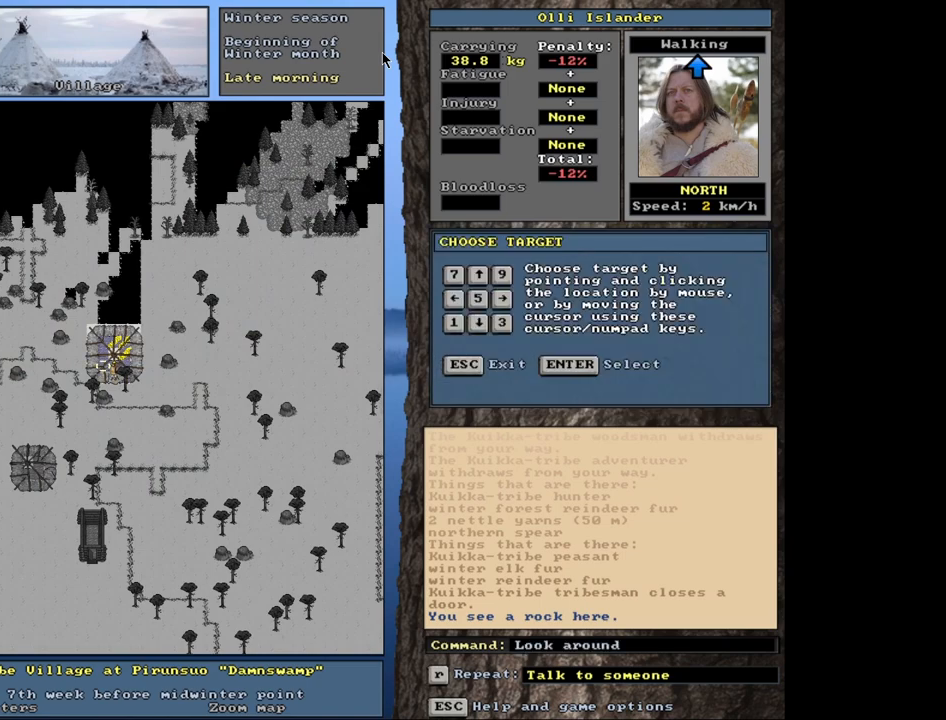
Gameplay with keyboard and mouse; each line is a JSON object with the keys and mouse buttons held at the frame after it. "events" lists presses ("down") and releases ("up") of ".", "/", "0", "1", "2", "3", "4", "5", "6", "9", "a", "alt_l", "alt_r", "b", "backslash", "backspace", "c", "caps_lock", "comma", "ctrl_l", "ctrl_r", "d", "down", "e", "equals", "escape", "f", "f1", "f10", "f11", "f12", "f2", "f3", "f4", "f5", "f6", "f8", "f9", "g", "h", "i", "k", "l", "lbracket", "left", "minus", "n", "num0", "num1", "num2", "num3", "num4", "num5", "num6", "num7", "num8", "num9", "o", "p", "q", "quote", "r", "rbracket", "return", "right", "s", "semicolon", "shift_l", "shift_r", "space", "super", "t", "tab", "tilde", "up", "v", "w", "x", "y", "z", "mouse_left", "mouse_wheel", "mouse_right", "mouse_mb4" and "mouse_mb5" between this image and that frame as [ms after this image, input, new state], when the widget could be followed in between. "mouse_left", "mouse_wheel", "mouse_right", "mouse_mb4", "mouse_mb5" = the "left", "wheel", "right", "mb4", "mb5" buttons of the "mouse" list. No other keys are recorded. "wheel" means that the mouse wheel is clicked or scrolled. Mouse movement is not recorded. Not read: 7 8 f7 j m other_keys u.
{"keys": [], "mouse": [], "events": []}
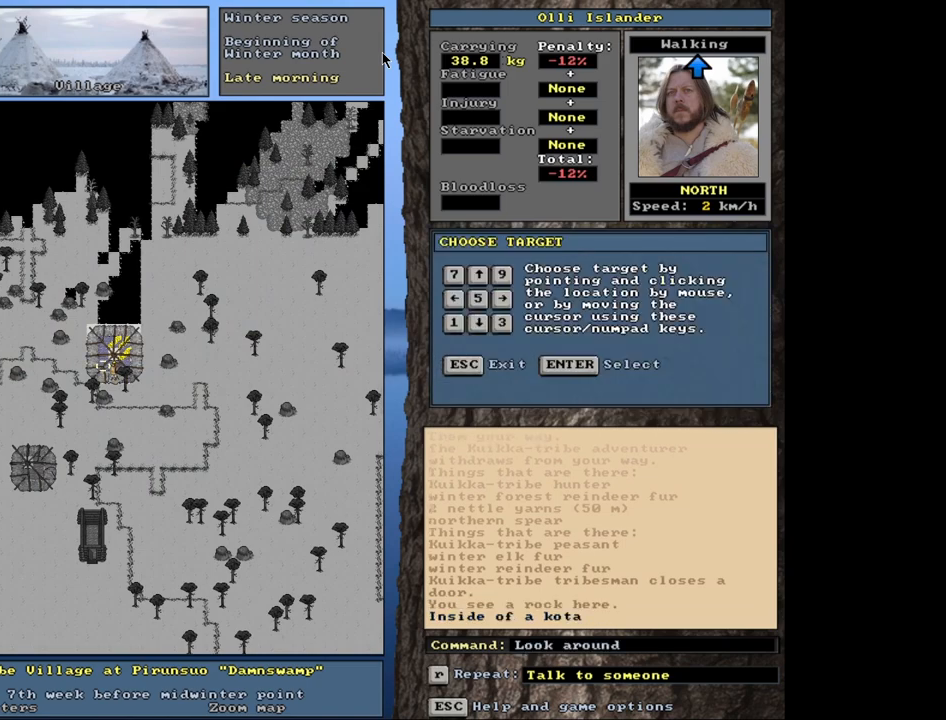
{"keys": [], "mouse": [], "events": []}
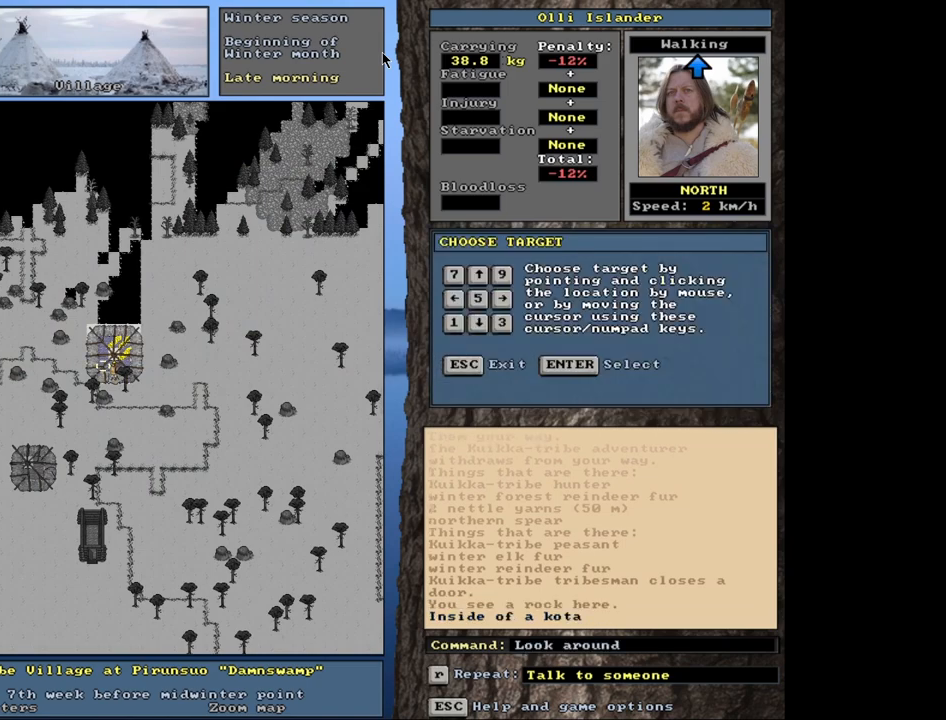
{"keys": [], "mouse": [], "events": []}
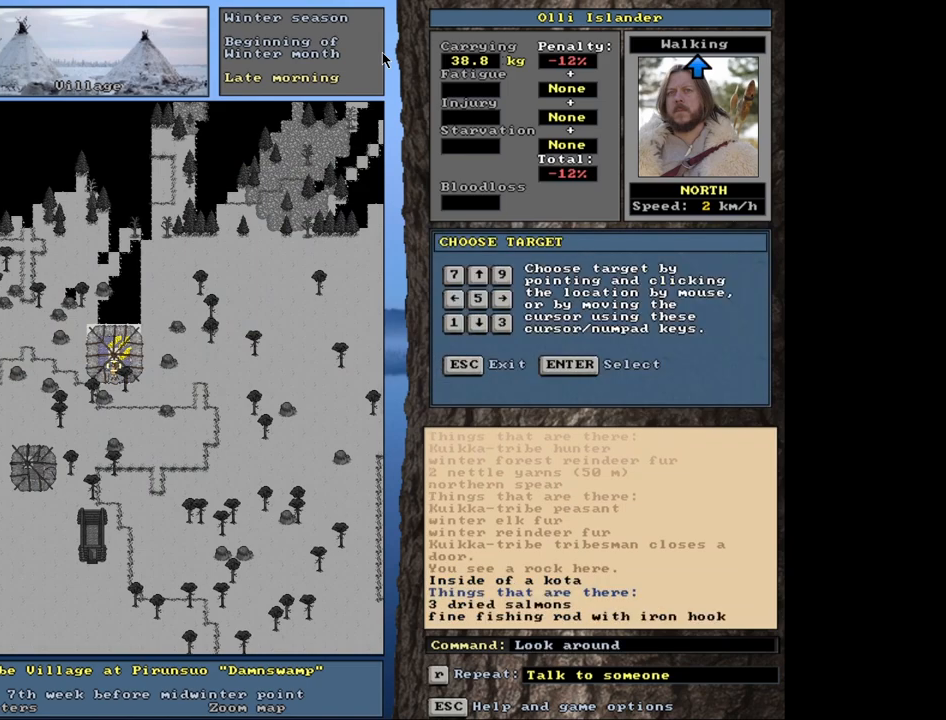
{"keys": [], "mouse": [], "events": []}
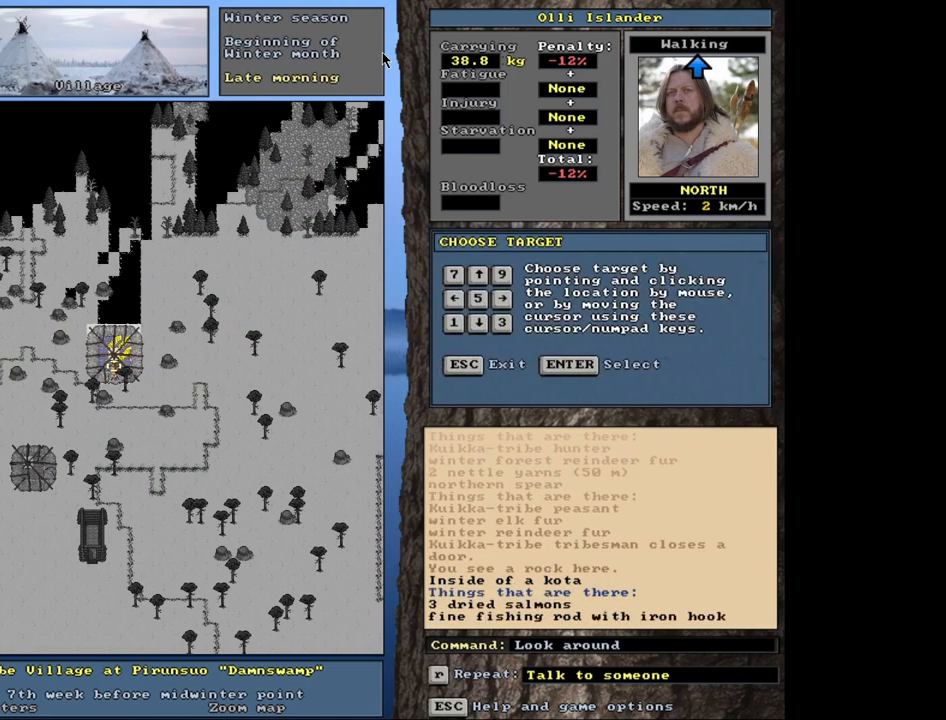
{"keys": [], "mouse": [], "events": []}
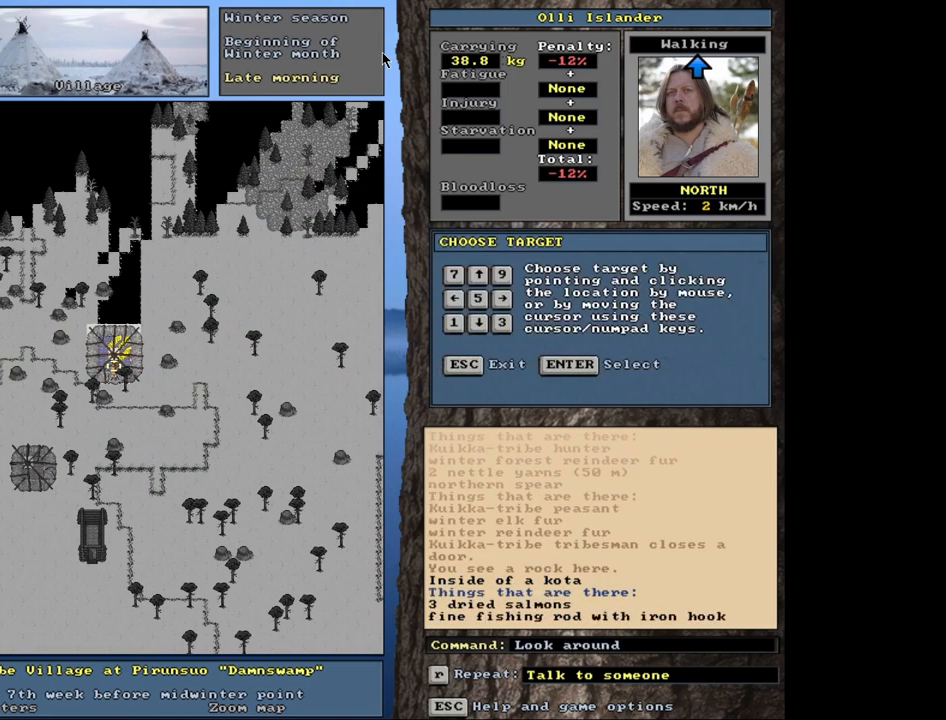
{"keys": [], "mouse": [], "events": []}
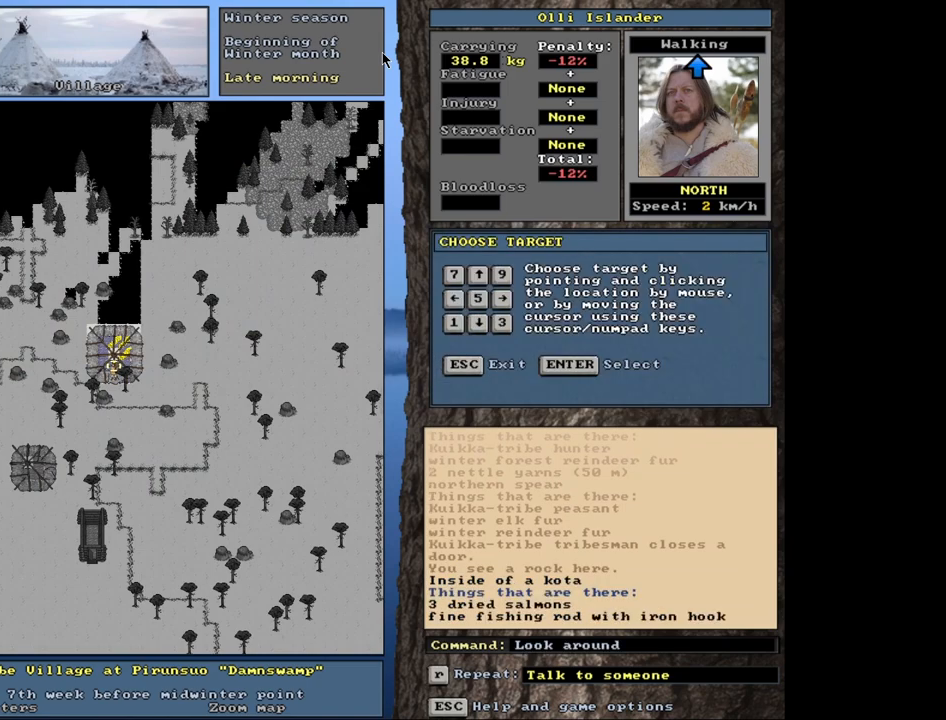
{"keys": [], "mouse": [], "events": []}
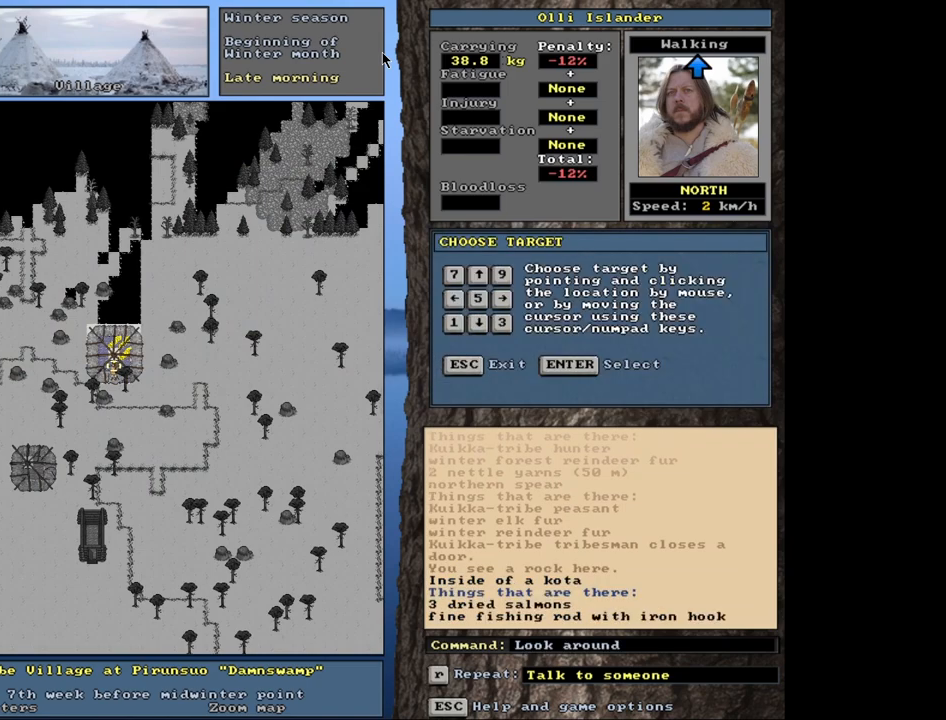
{"keys": [], "mouse": [], "events": []}
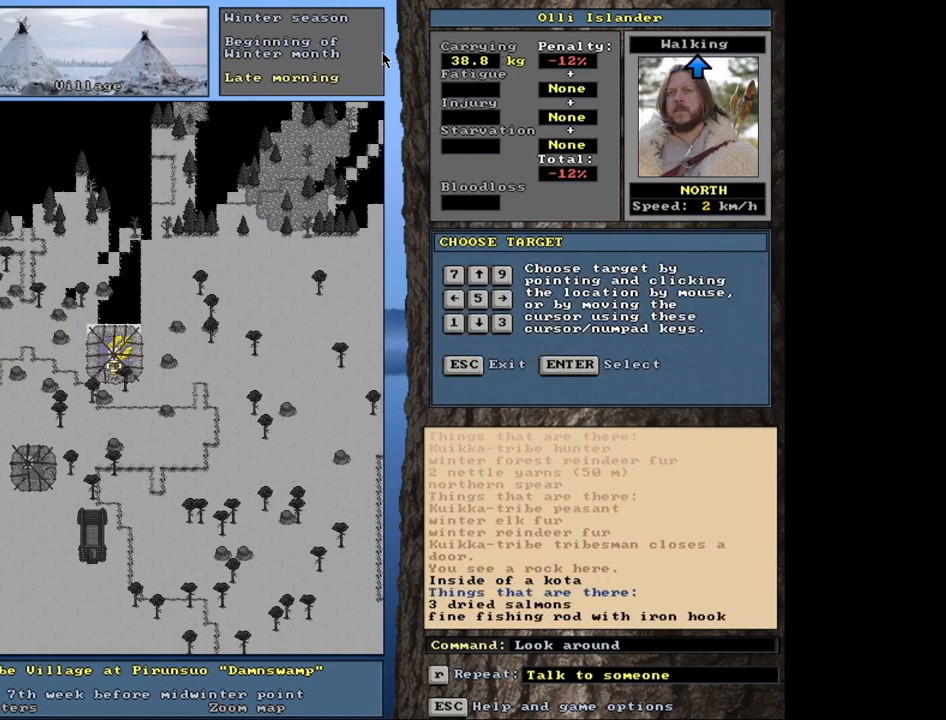
{"keys": [], "mouse": [], "events": [[200, "escape", "down"], [283, "escape", "up"]]}
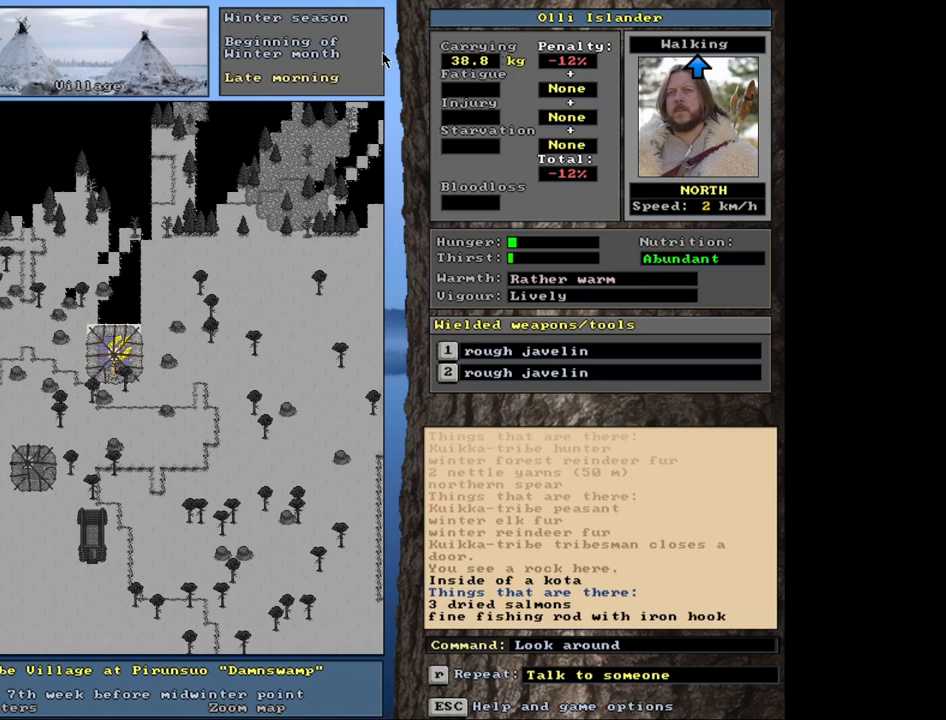
{"keys": [], "mouse": [], "events": [[300, "f5", "down"], [300, "f6", "down"], [383, "f5", "up"], [400, "f6", "up"]]}
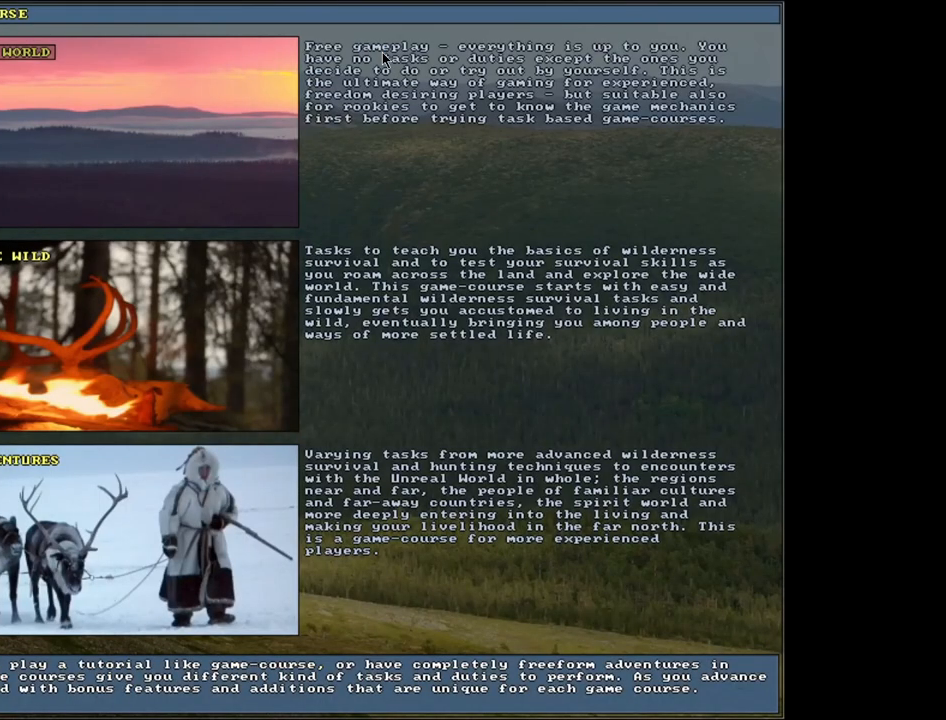
{"keys": [], "mouse": [], "events": []}
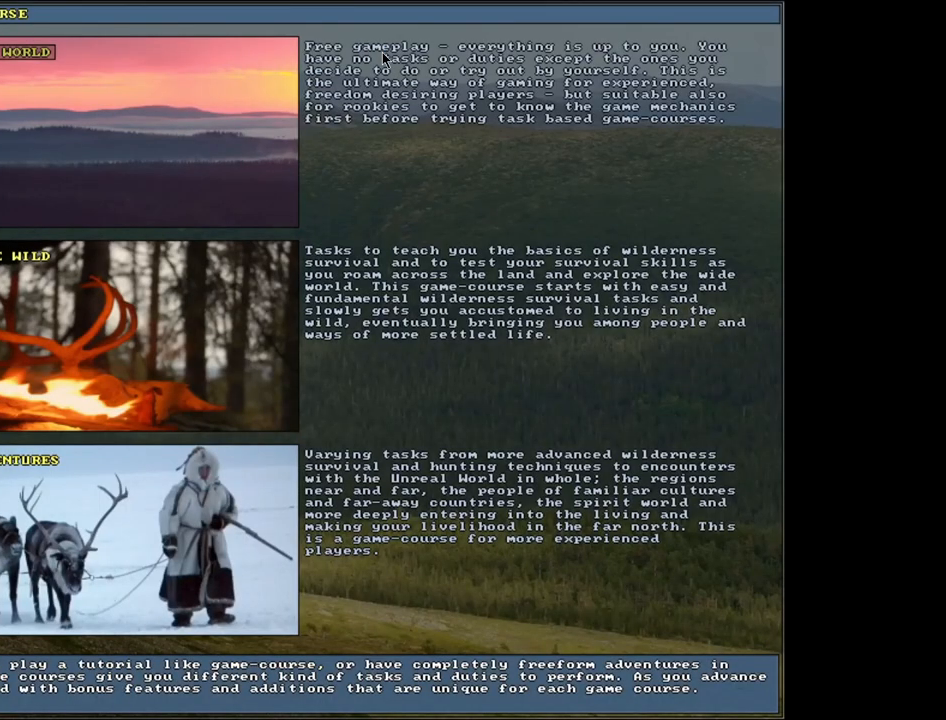
{"keys": ["f3"], "mouse": [], "events": [[33, "escape", "down"], [150, "escape", "up"], [500, "f3", "down"]]}
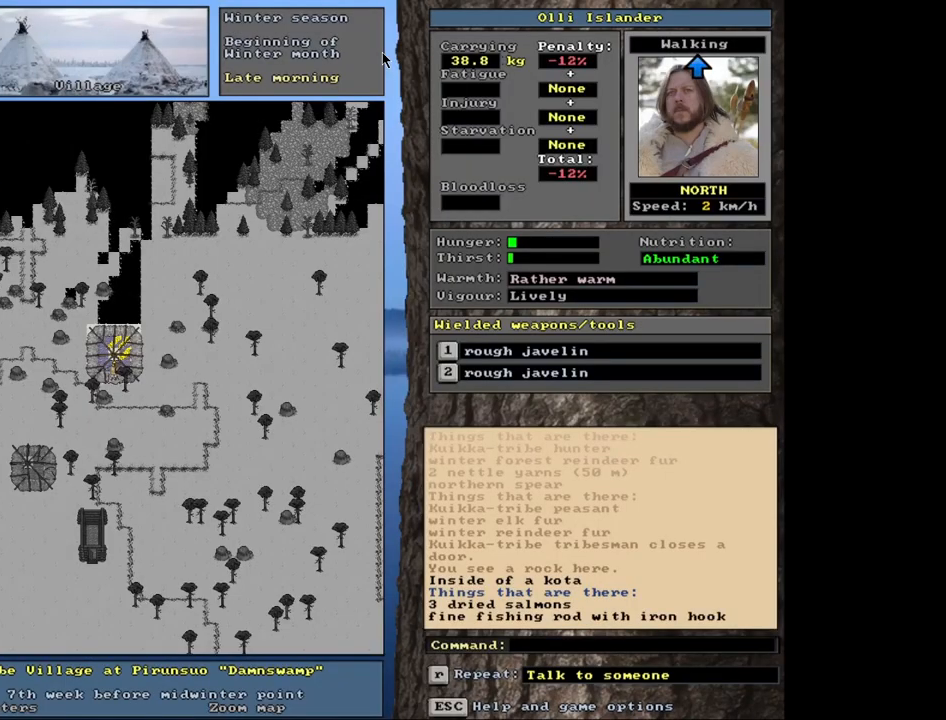
{"keys": [], "mouse": [], "events": [[133, "f3", "up"]]}
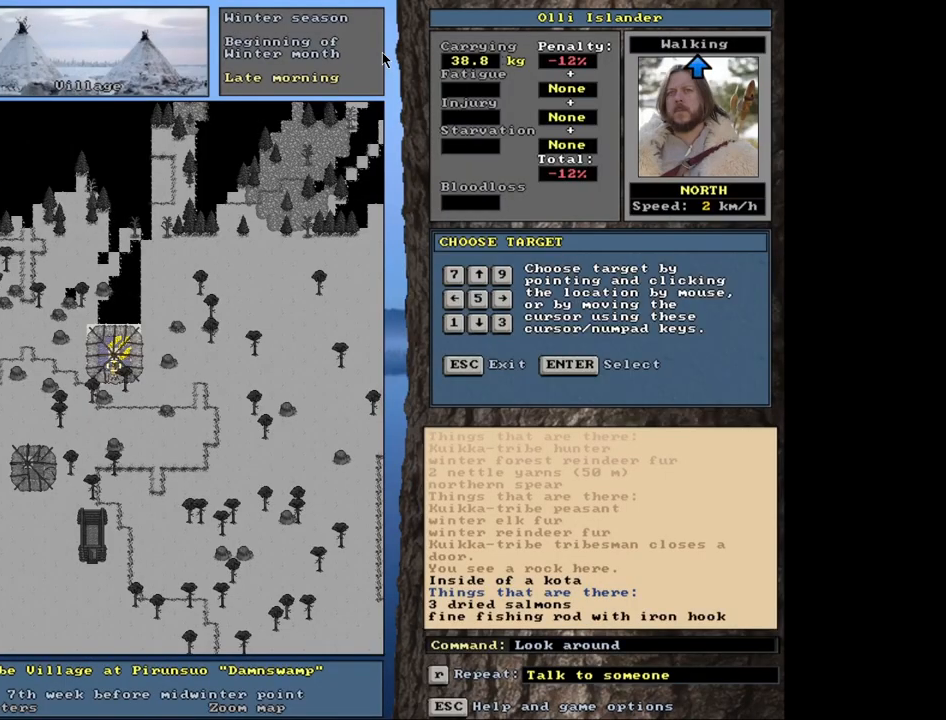
{"keys": [], "mouse": [], "events": []}
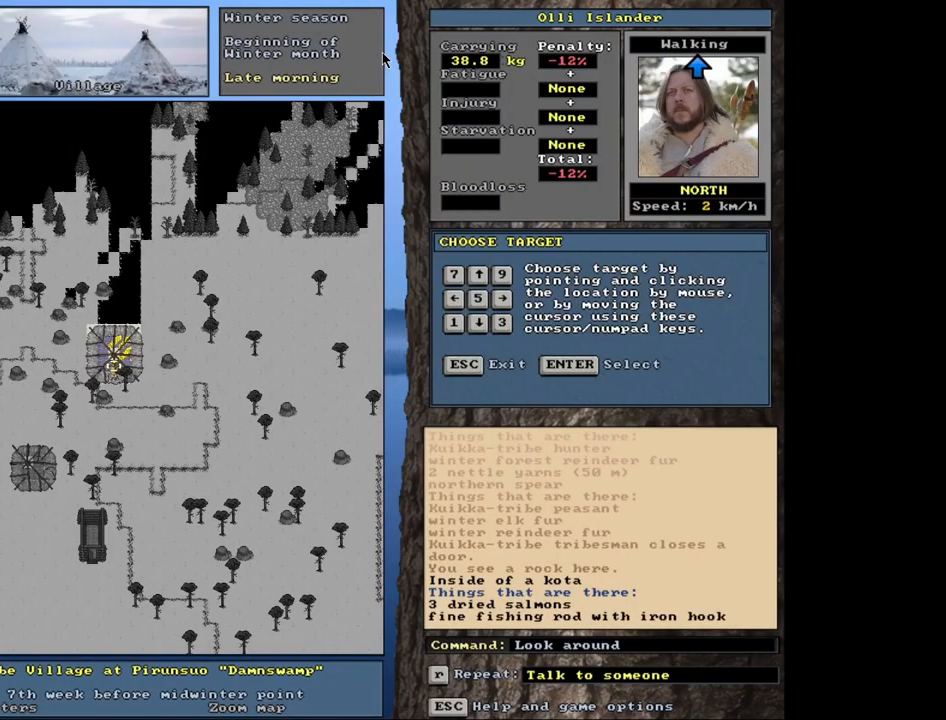
{"keys": ["escape"], "mouse": [], "events": [[467, "escape", "down"]]}
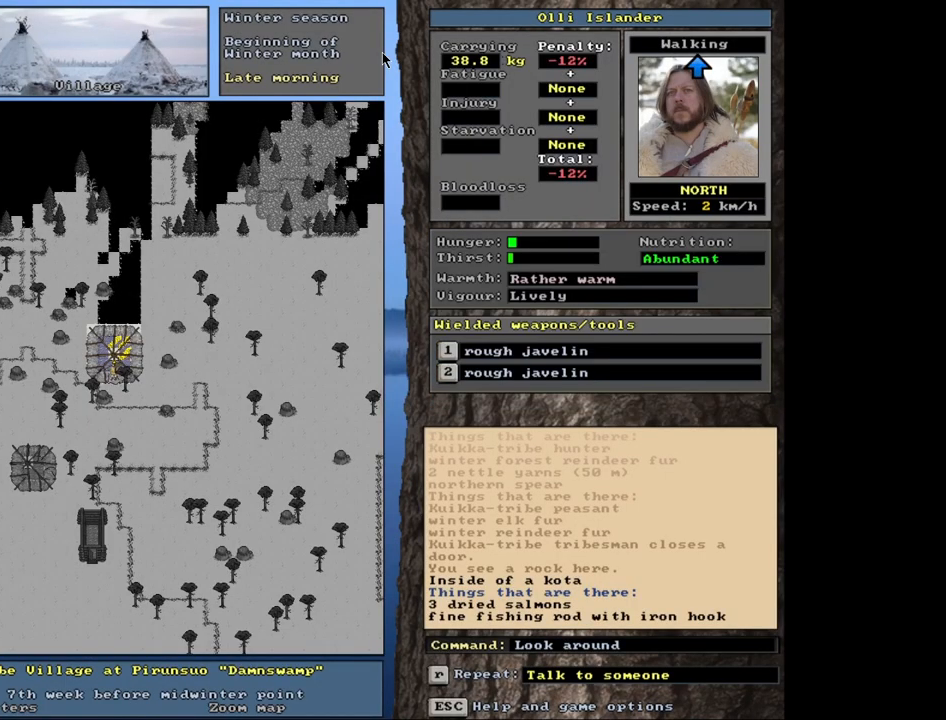
{"keys": [], "mouse": [], "events": [[67, "escape", "up"]]}